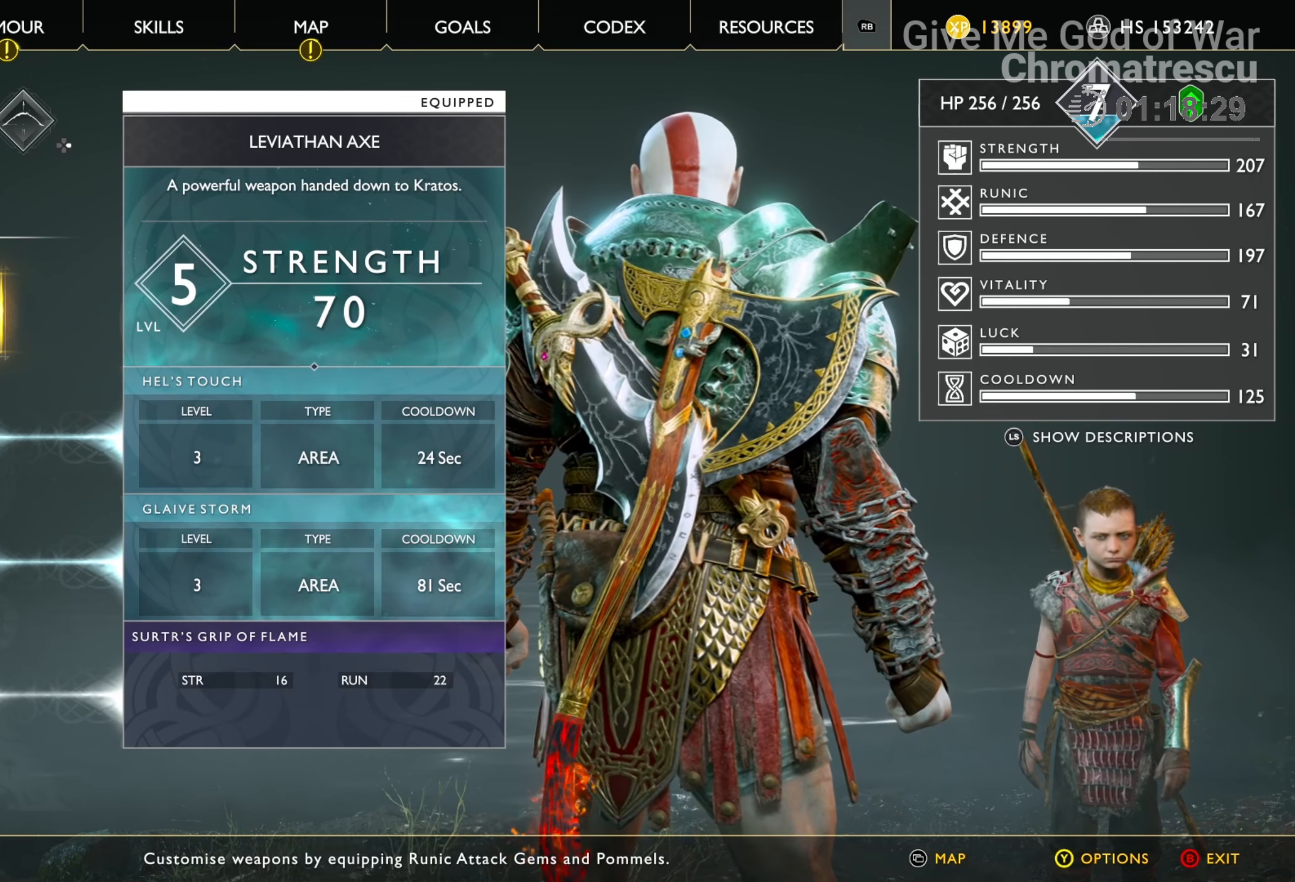
Gameplay with a controller (PlayStation layout); each line is a JSON object with the inputs held at the frame after it. "events" lists button and stick changes between this image and that frame as [ms after this image, input, new state], when the widget could be followed in between.
{"buttons": ["TRIANGLE"], "left_stick": "center", "right_stick": "center", "events": [[356, "TRIANGLE", "down"]]}
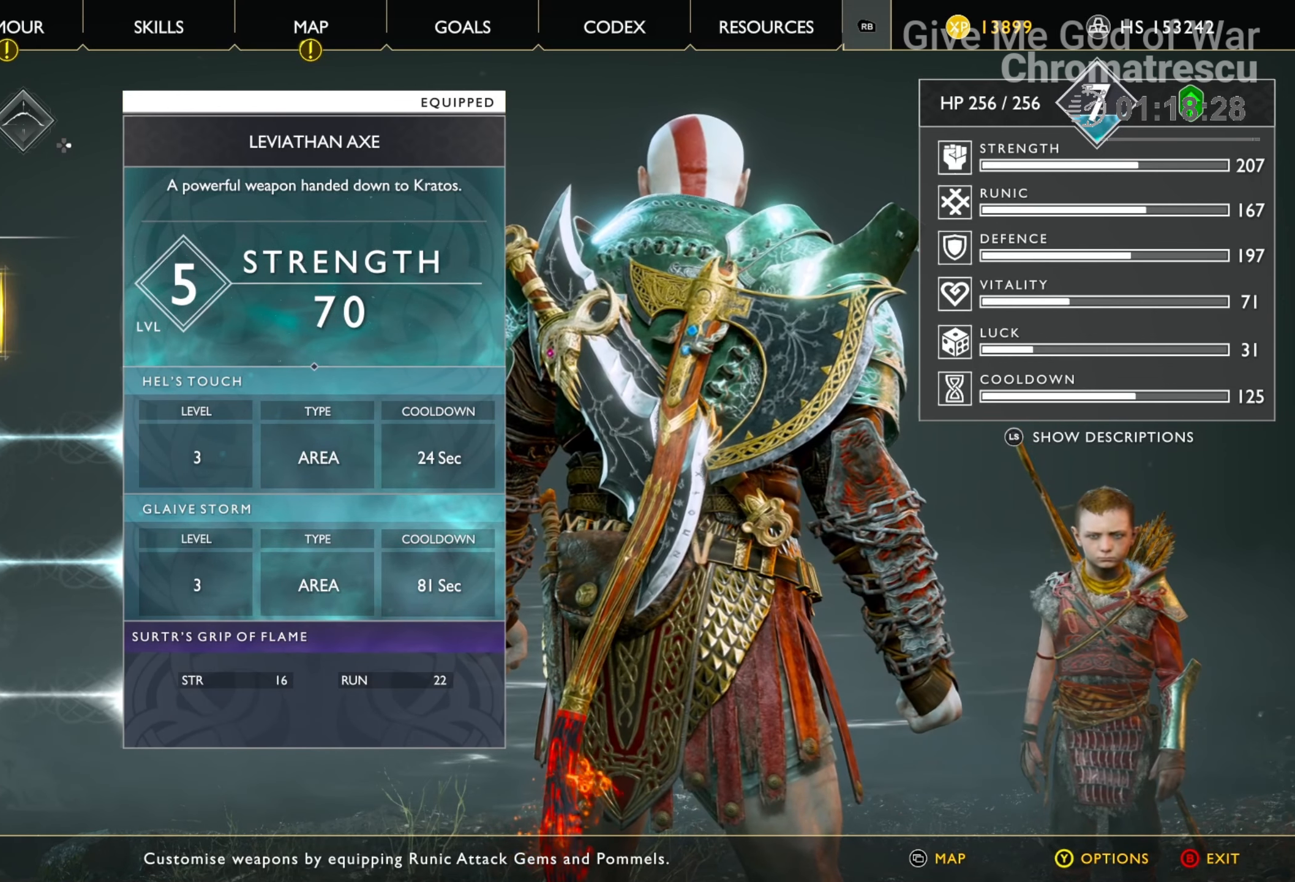
{"buttons": [], "left_stick": "center", "right_stick": "center", "events": [[51, "TRIANGLE", "up"]]}
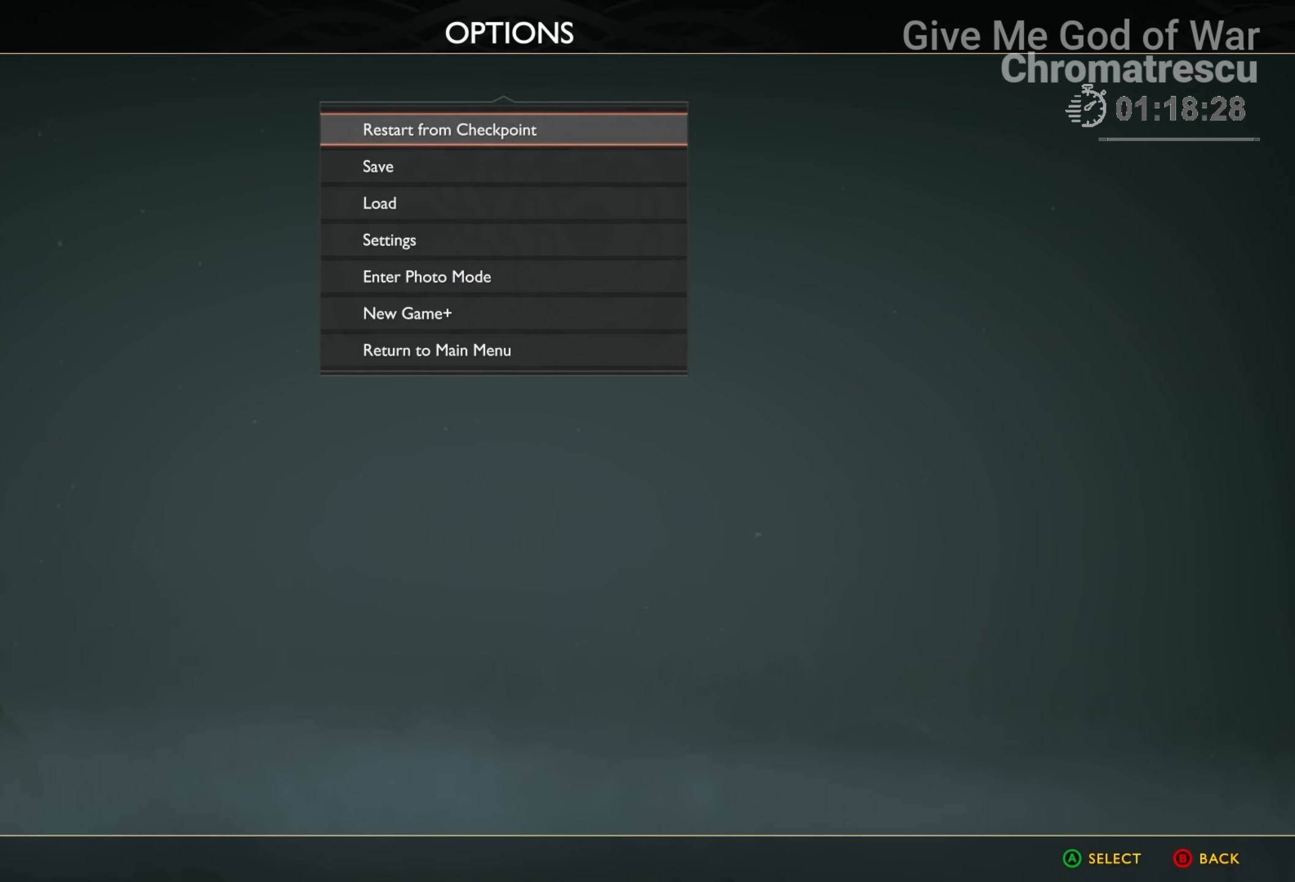
{"buttons": [], "left_stick": "center", "right_stick": "center", "events": []}
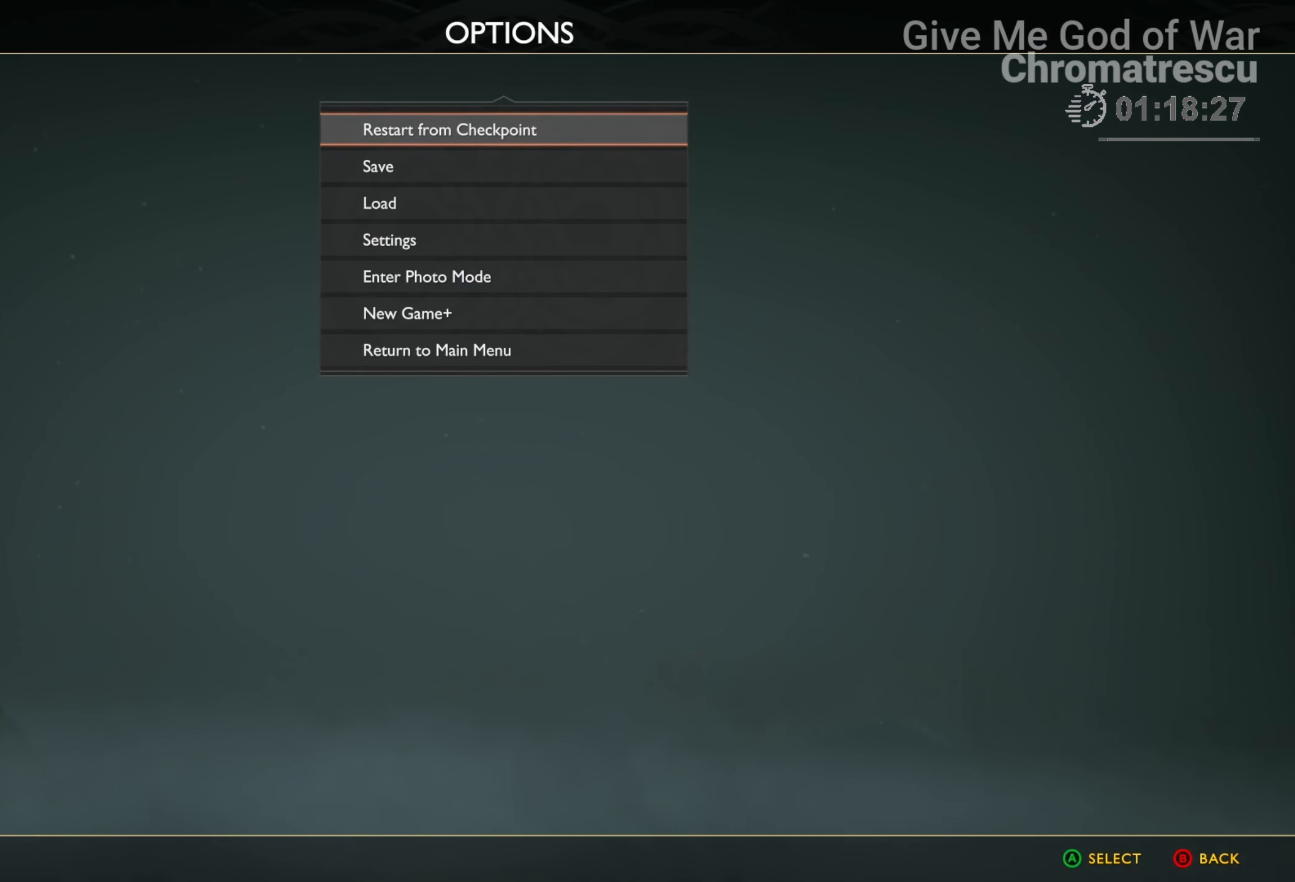
{"buttons": [], "left_stick": "center", "right_stick": "center", "events": []}